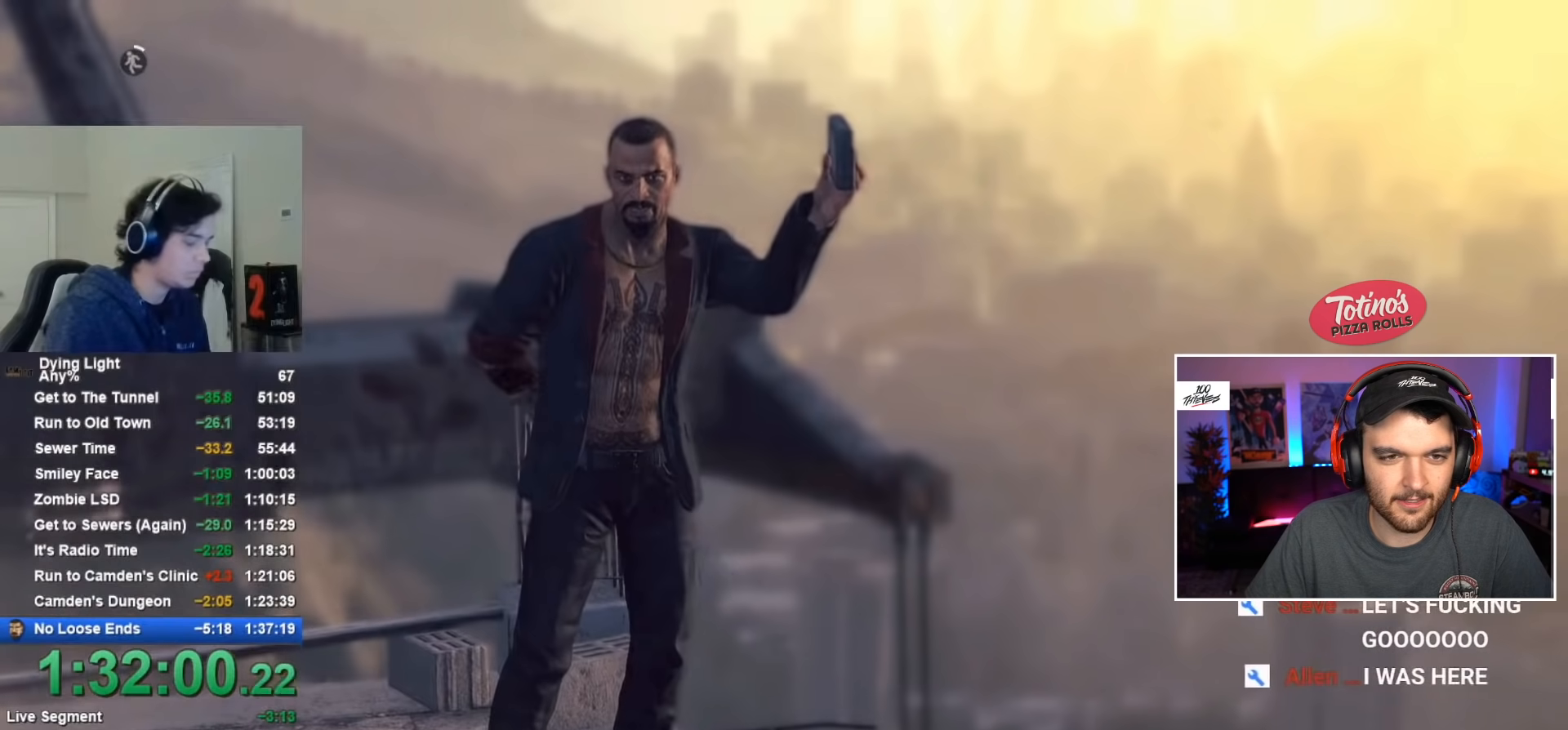
Gameplay with keyboard and mouse; each line is a JSON object with the keys and mouse buttons held at the frame after it. "events" lists presses ("down") and releases ("up") of "1", "2", "3", "4", "5", "a", "alt", "c", "caps_lock", "ctrl", "d", "e", "f", "g", "q", "r", "s", "shift", "space", "t", "tab", "v", "w", "x", "z", "mouse_left", "mouse_wheel" and "mouse_right" between this image and that frame as [ms after this image, input, new state], when the widget could be followed in between. "mouse_left", "mouse_wheel", "mouse_right" = the "left", "wheel", "right" buttons of the "mouse" list. No other keys are recorded. "wheel" means that the mouse wheel is clicked or scrolled. "mouse_move" is the direction in which the mouse moves at that frame (one of eight, or "still"), when it could be read.
{"keys": [], "mouse": [], "mouse_move": "still", "events": [[284, "a", "down"], [334, "a", "up"], [434, "a", "down"], [467, "a", "up"]]}
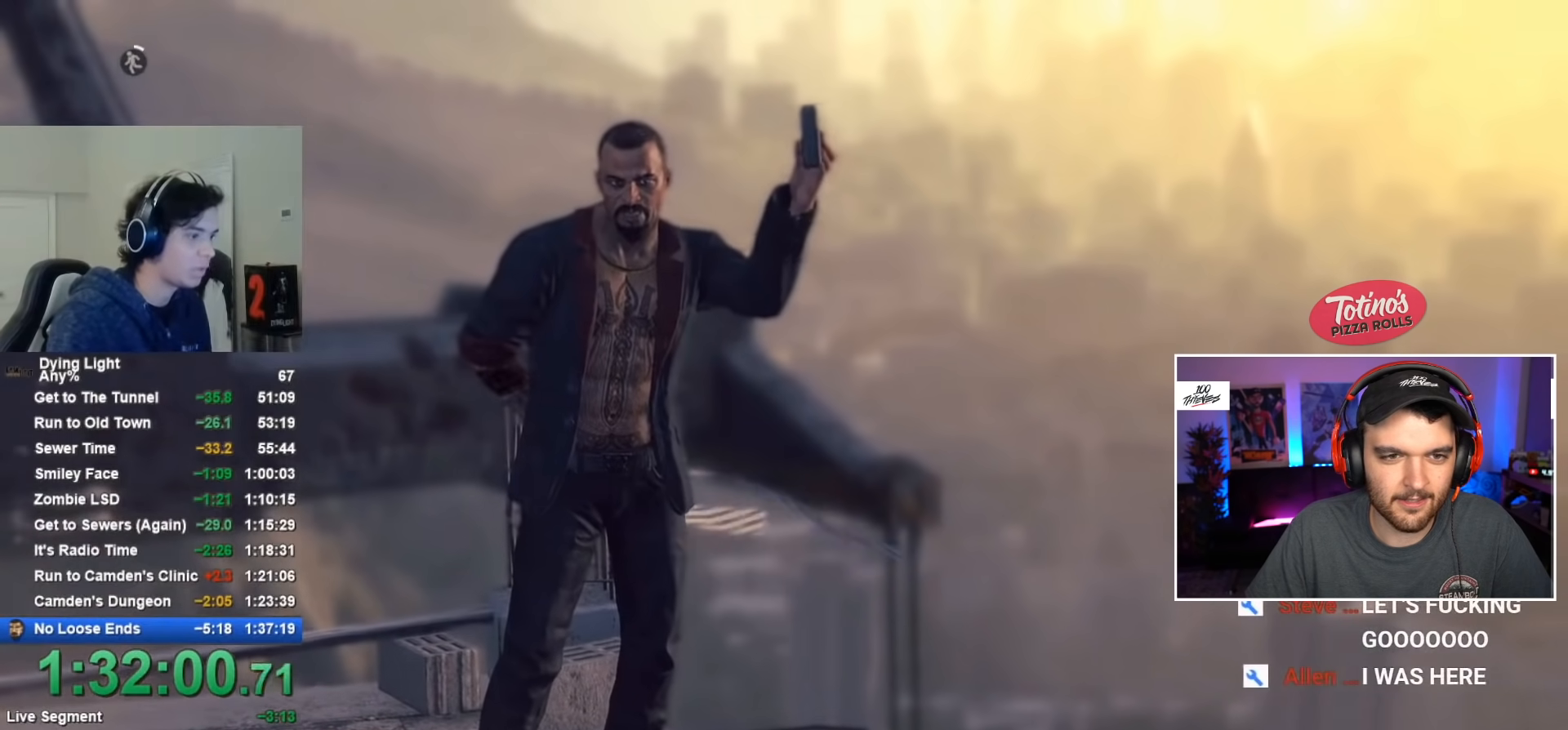
{"keys": [], "mouse": [], "mouse_move": "still", "events": [[67, "a", "down"], [117, "a", "up"], [267, "a", "down"], [300, "a", "up"]]}
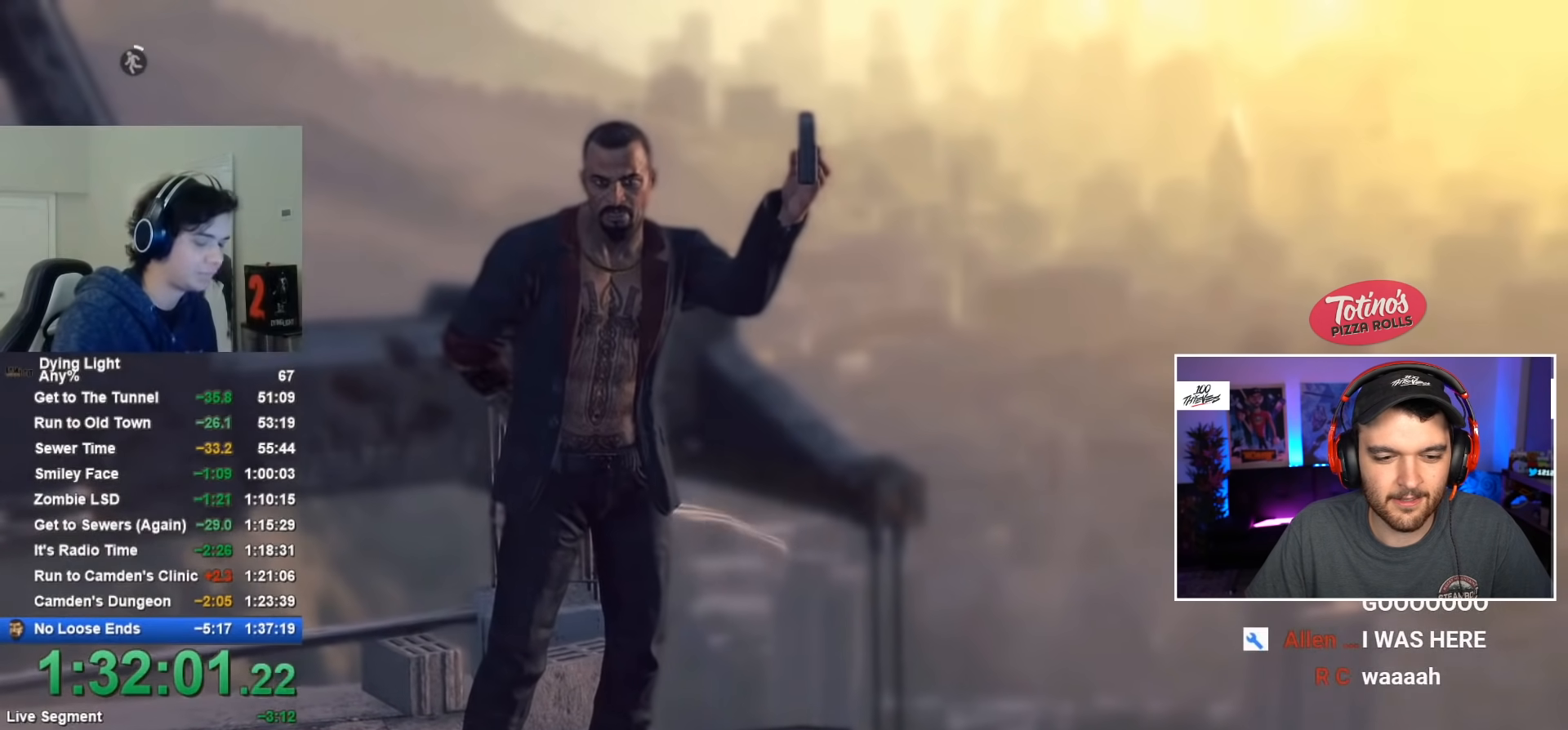
{"keys": ["a"], "mouse": [], "mouse_move": "still", "events": [[184, "a", "down"], [217, "a", "up"], [317, "a", "down"], [367, "a", "up"], [467, "a", "down"]]}
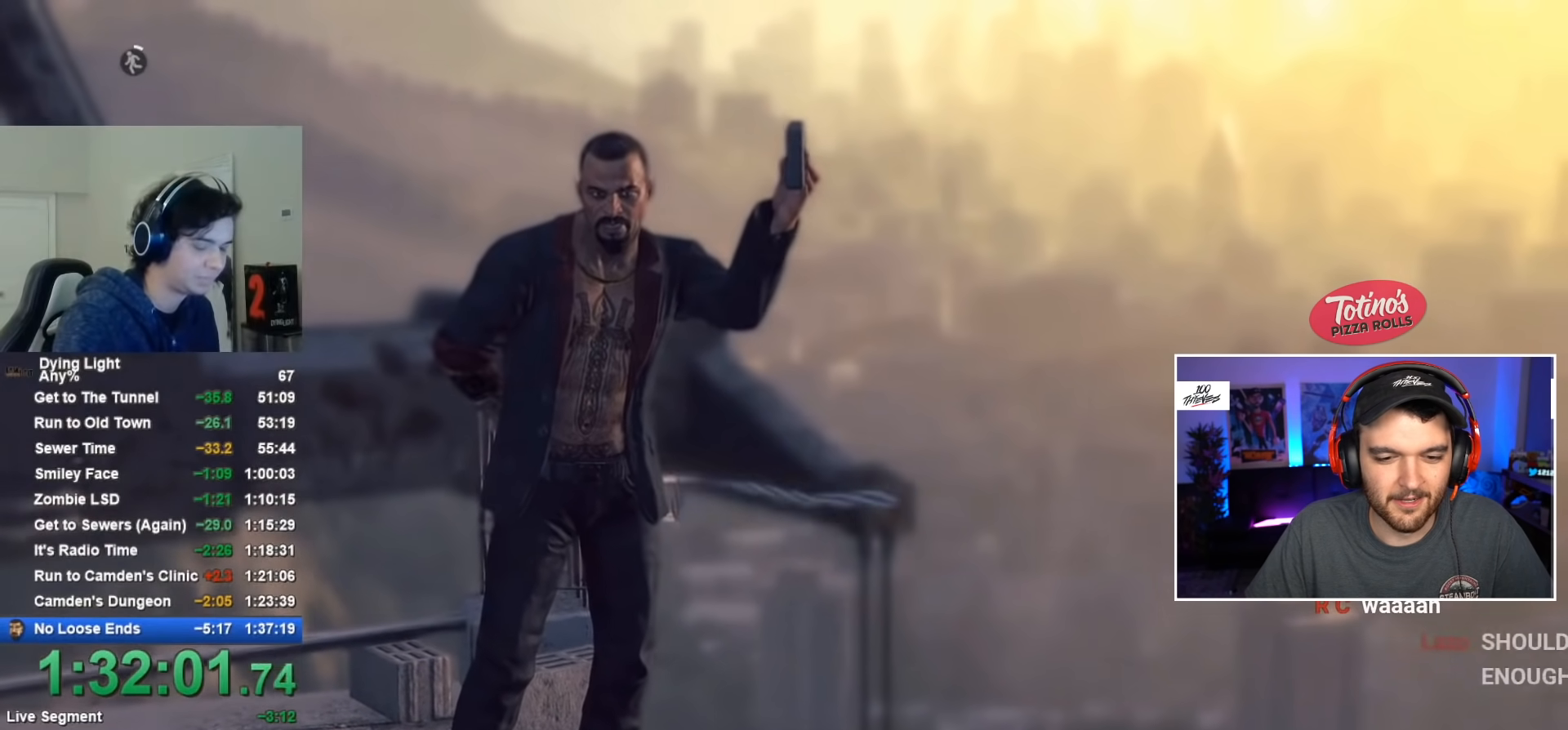
{"keys": ["a"], "mouse": [], "mouse_move": "still", "events": [[50, "a", "up"], [167, "a", "down"], [200, "a", "up"], [284, "a", "down"], [334, "a", "up"], [434, "a", "down"]]}
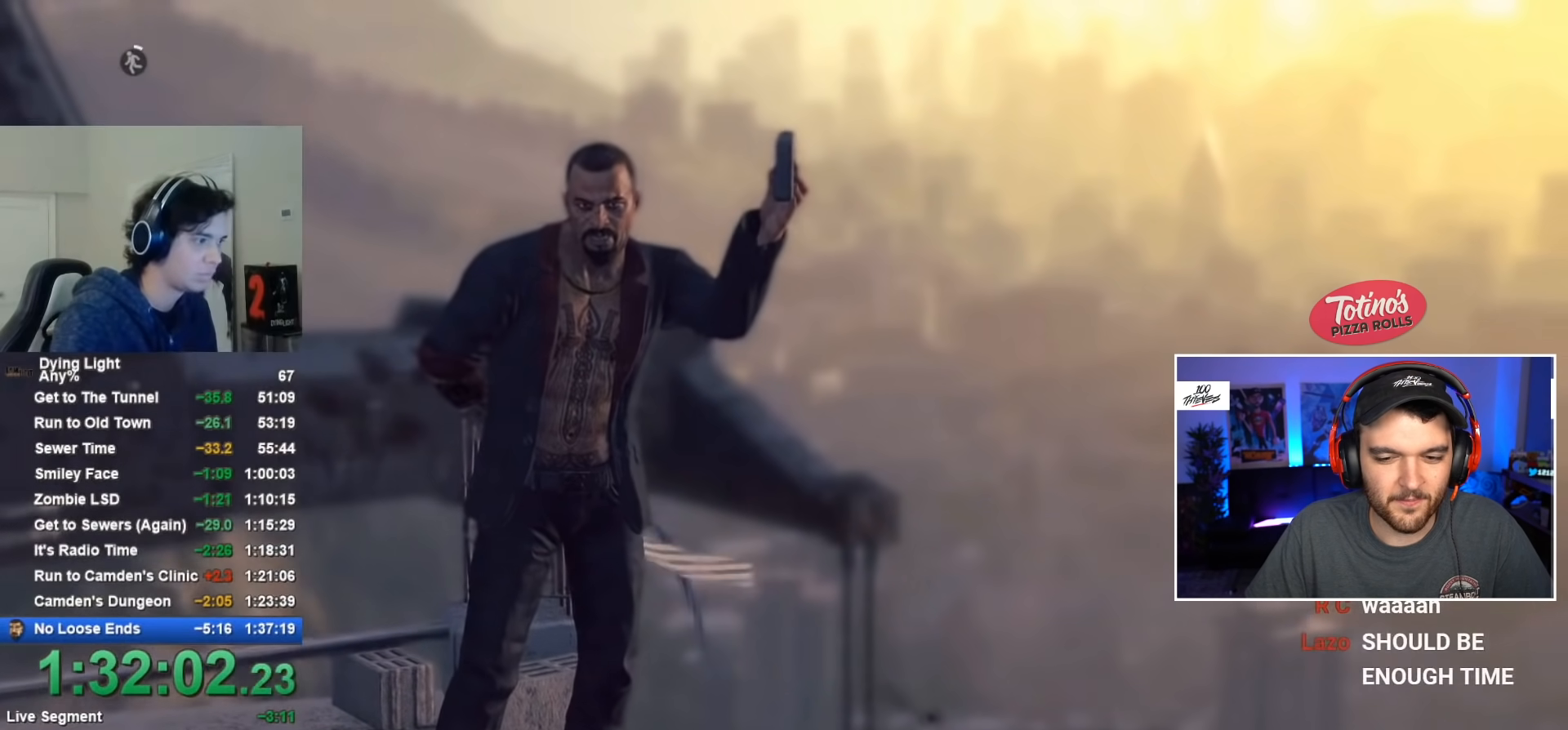
{"keys": [], "mouse": [], "mouse_move": "still", "events": [[17, "a", "up"], [84, "a", "down"], [117, "a", "up"]]}
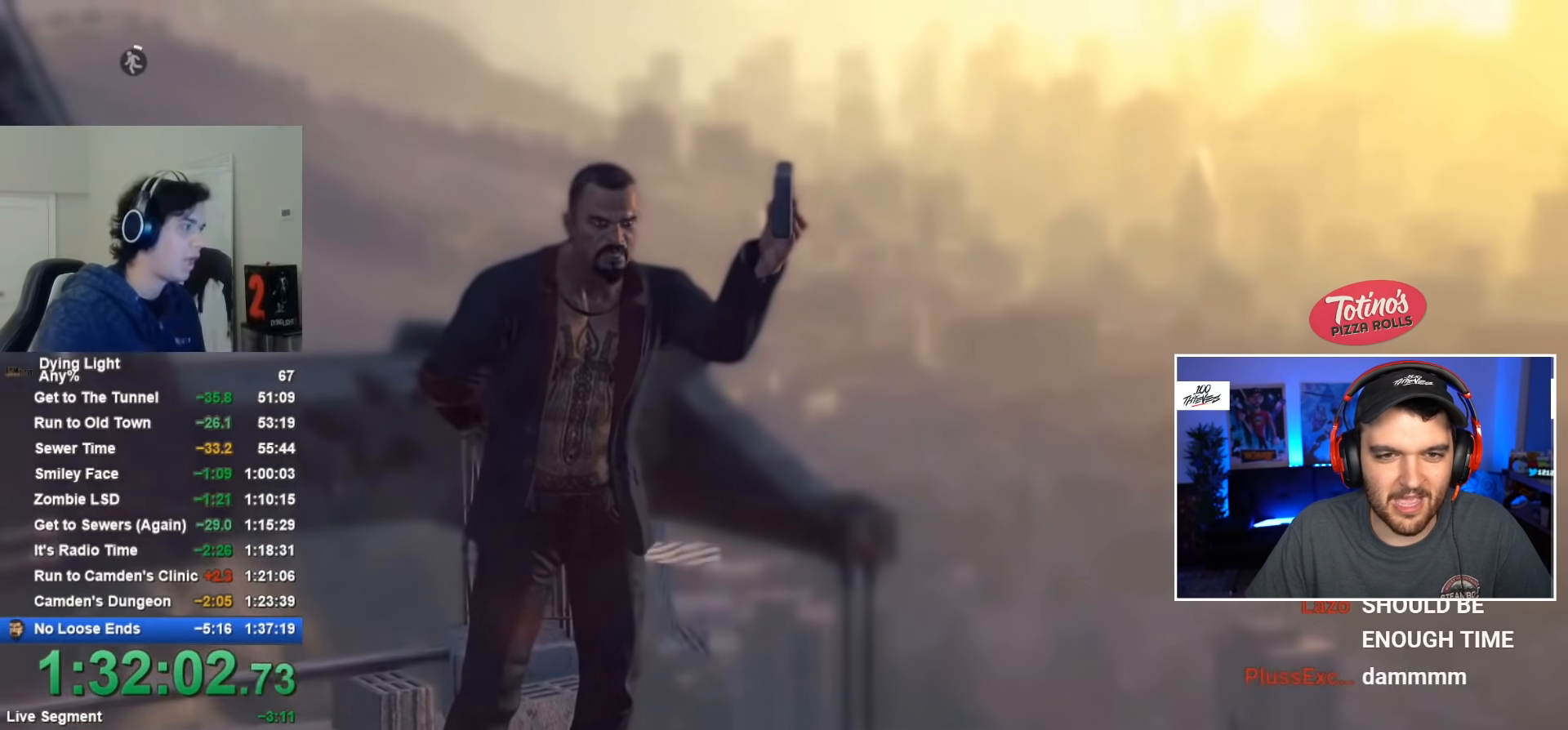
{"keys": [], "mouse": [], "mouse_move": "still", "events": []}
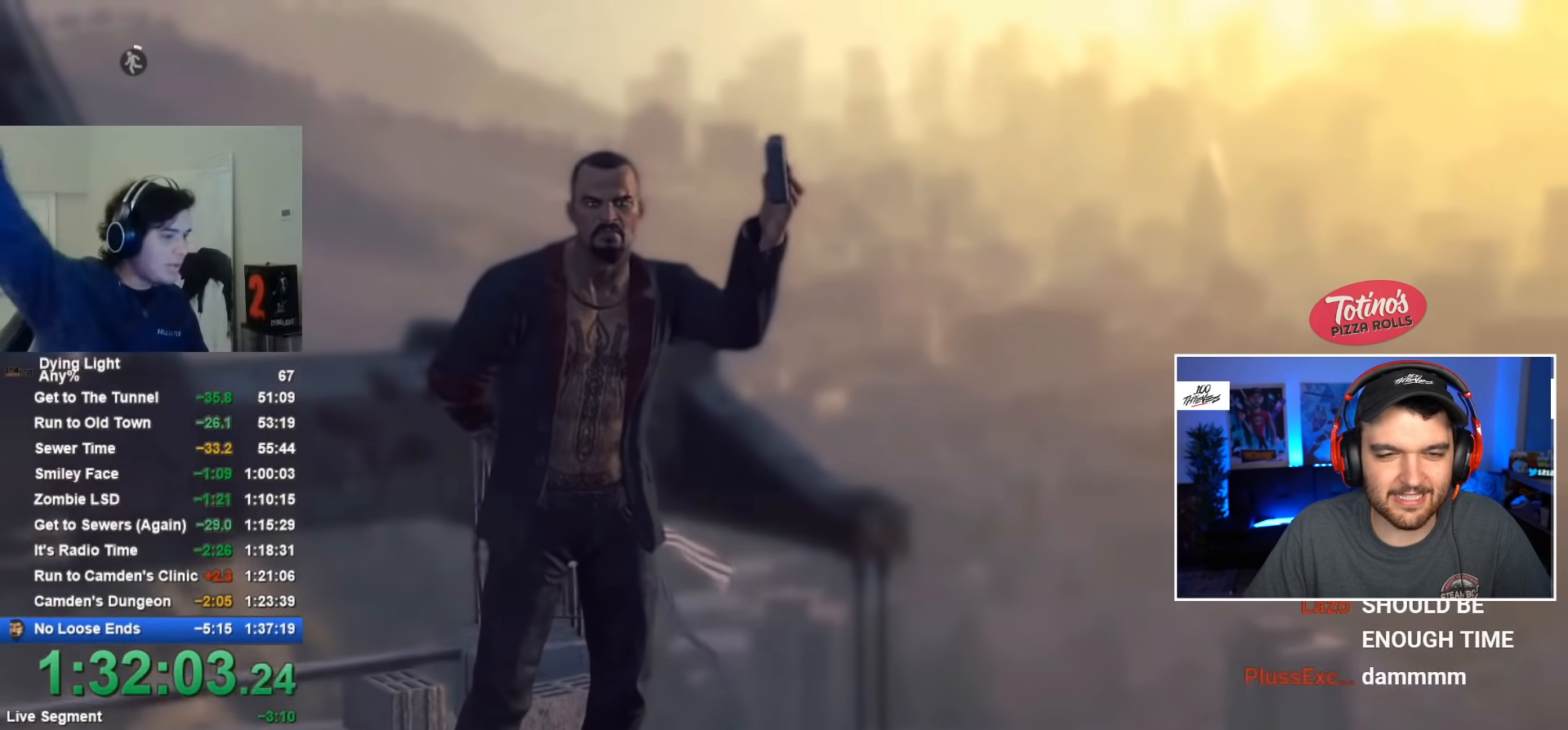
{"keys": [], "mouse": [], "mouse_move": "still", "events": []}
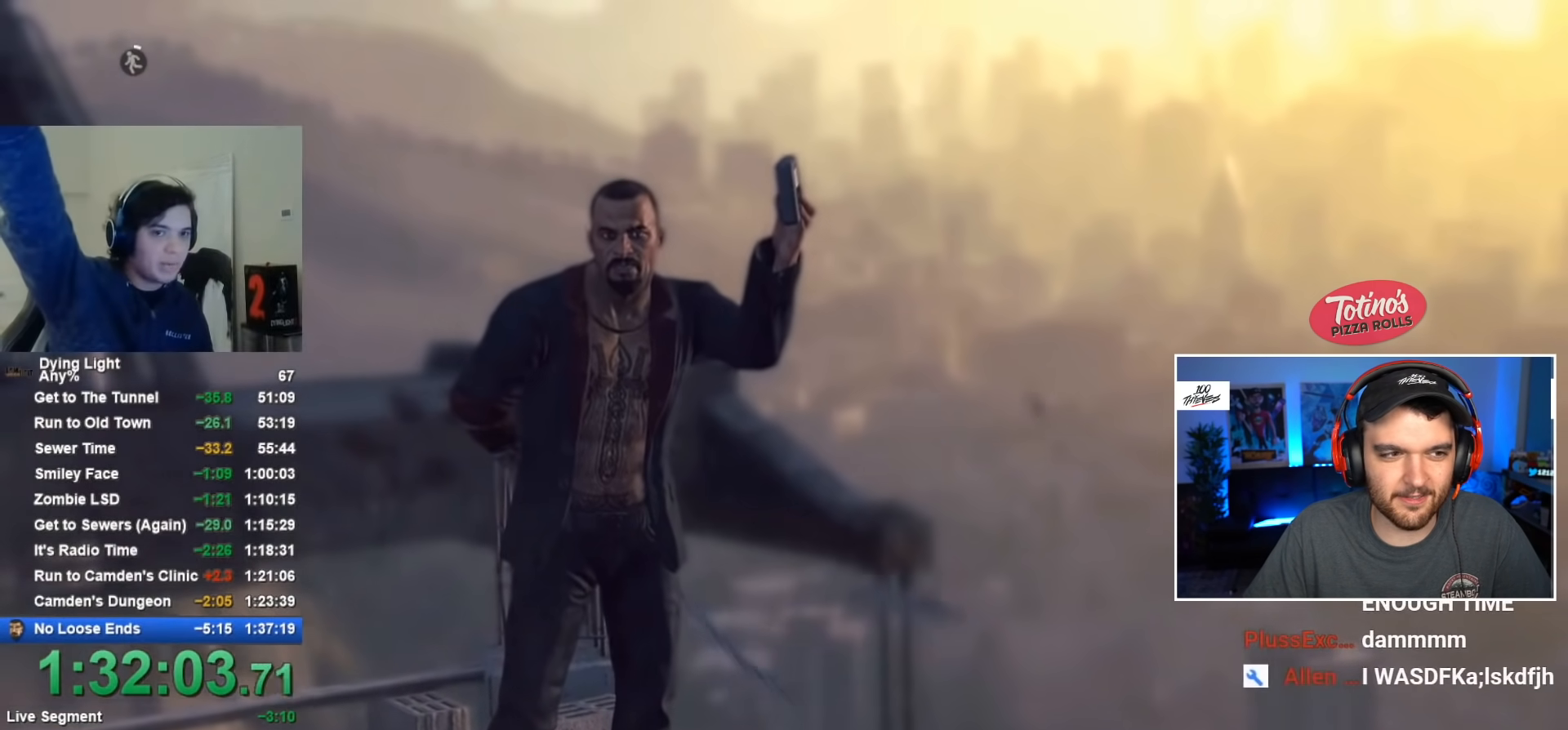
{"keys": [], "mouse": [], "mouse_move": "still", "events": []}
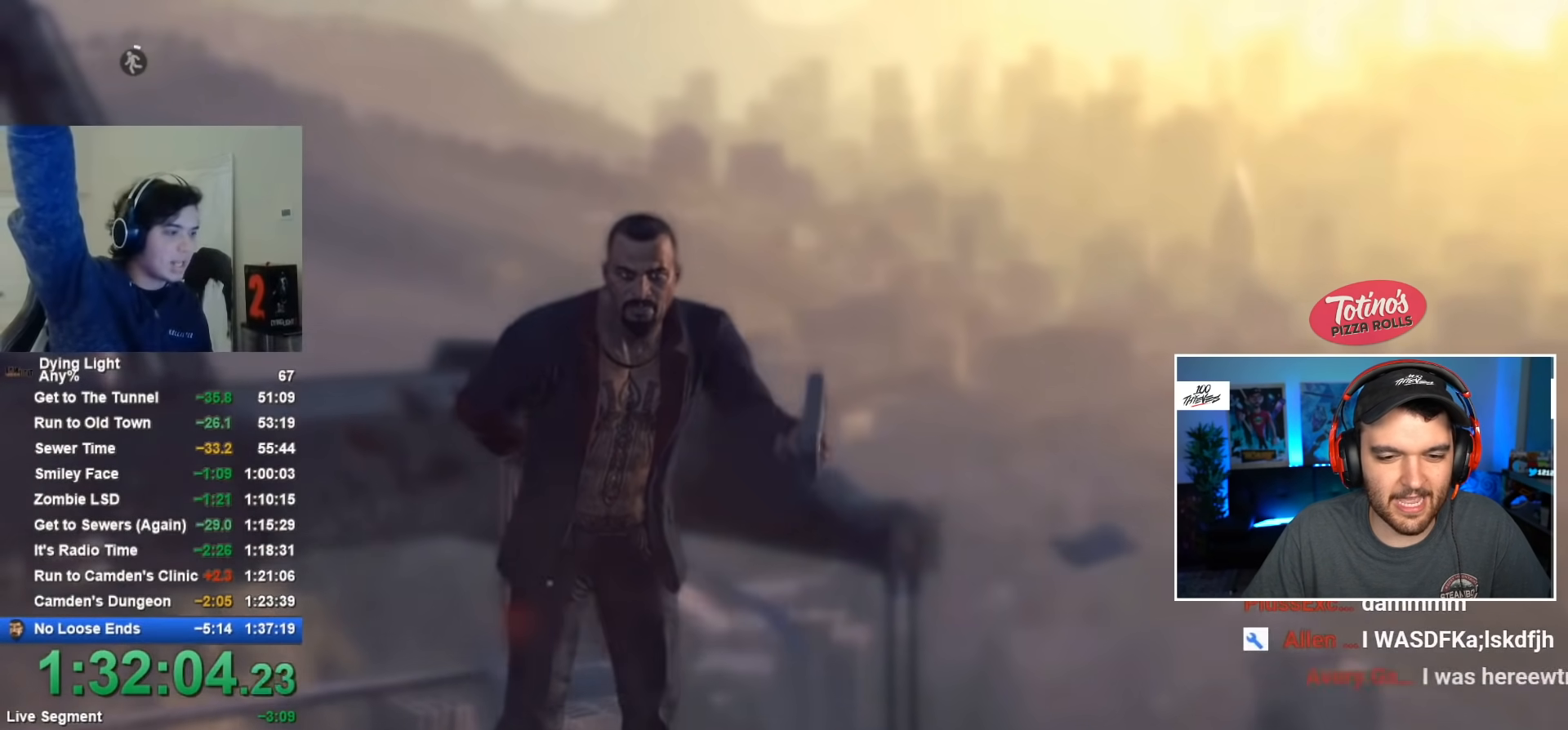
{"keys": [], "mouse": [], "mouse_move": "still", "events": [[134, "a", "down"], [167, "a", "up"], [284, "a", "down"], [334, "a", "up"], [400, "a", "down"], [500, "a", "up"]]}
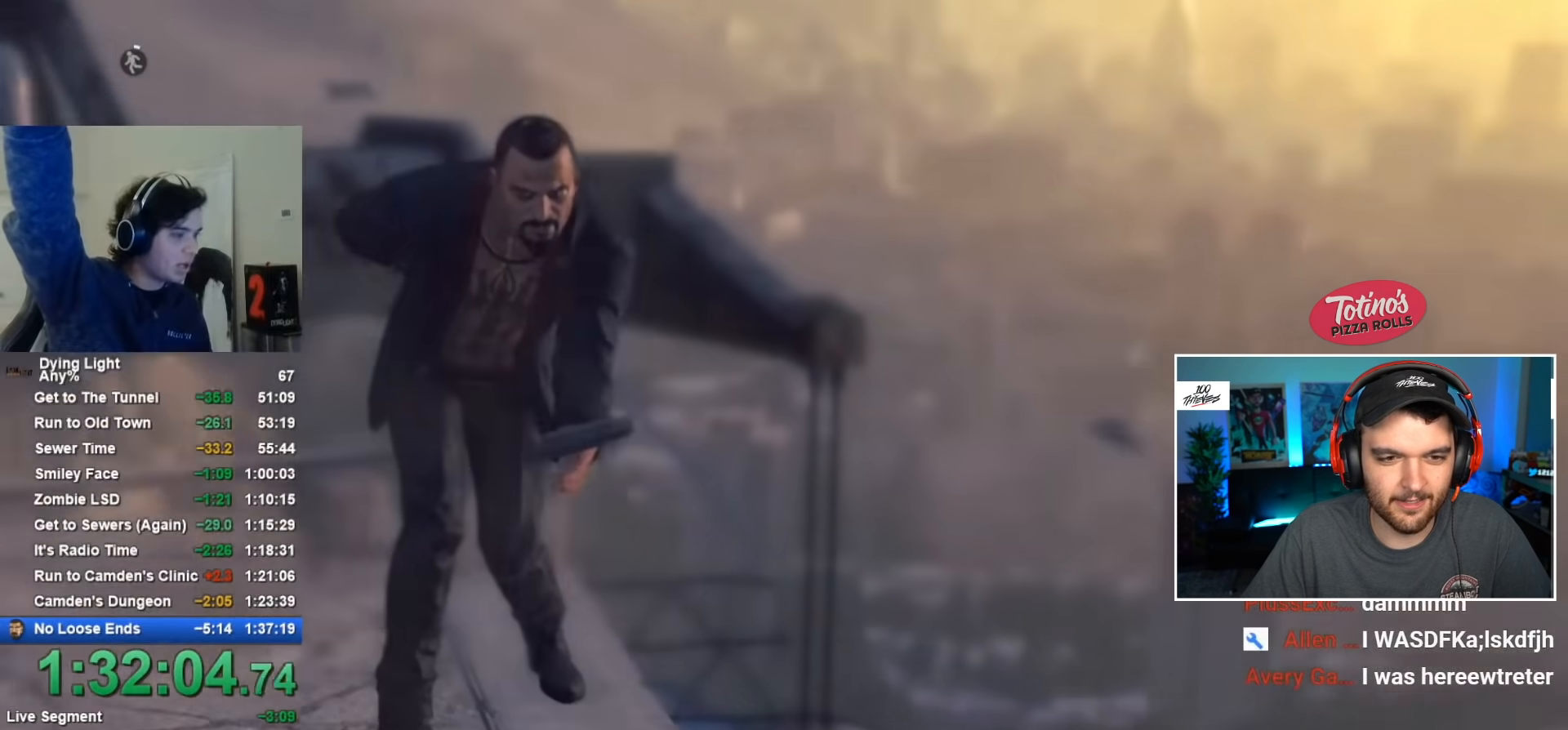
{"keys": [], "mouse": [], "mouse_move": "still", "events": [[50, "a", "down"], [150, "a", "up"], [234, "a", "down"], [284, "a", "up"], [384, "a", "down"], [467, "a", "up"]]}
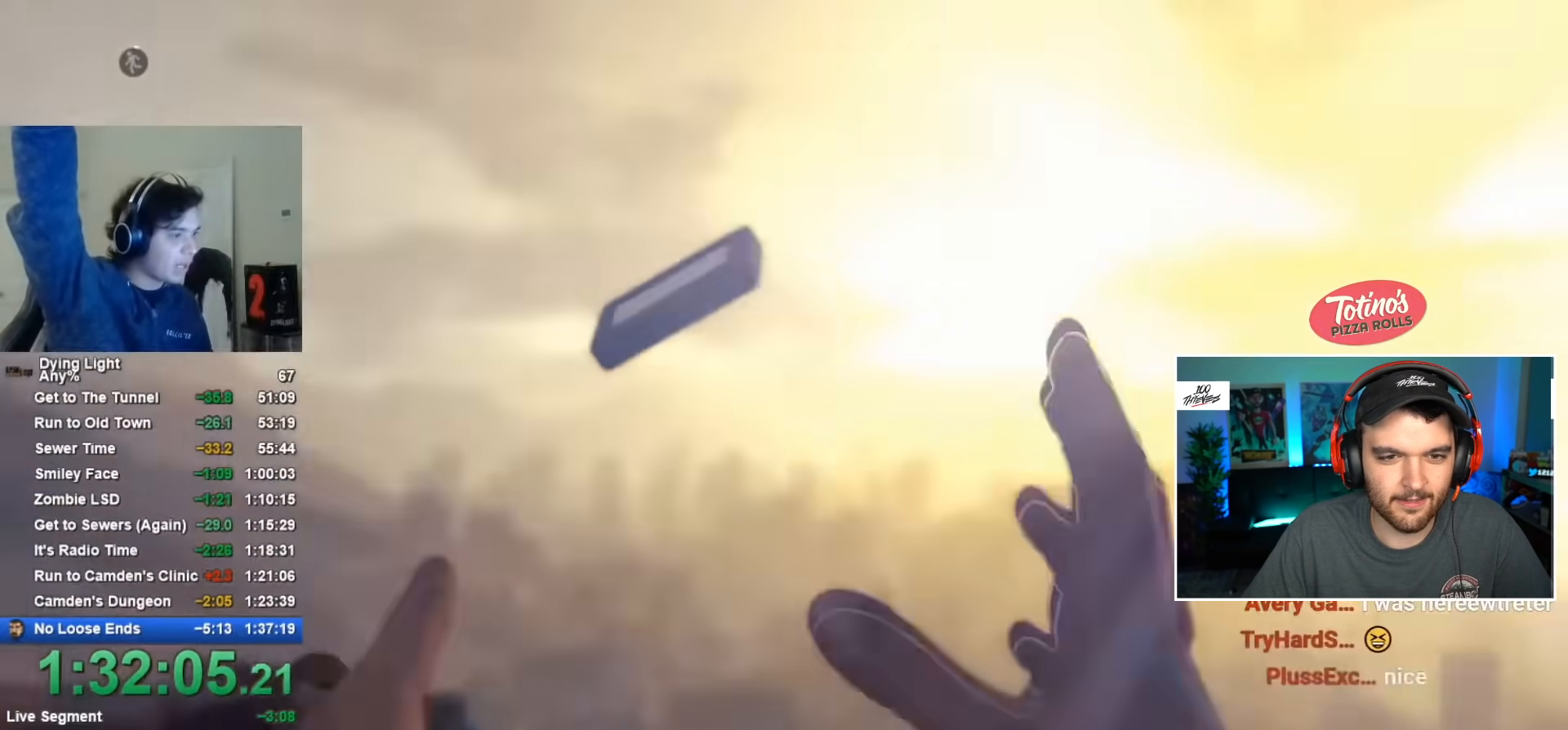
{"keys": ["a"], "mouse": [], "mouse_move": "still", "events": [[17, "a", "down"], [117, "a", "up"], [217, "a", "down"], [300, "a", "up"], [350, "a", "down"]]}
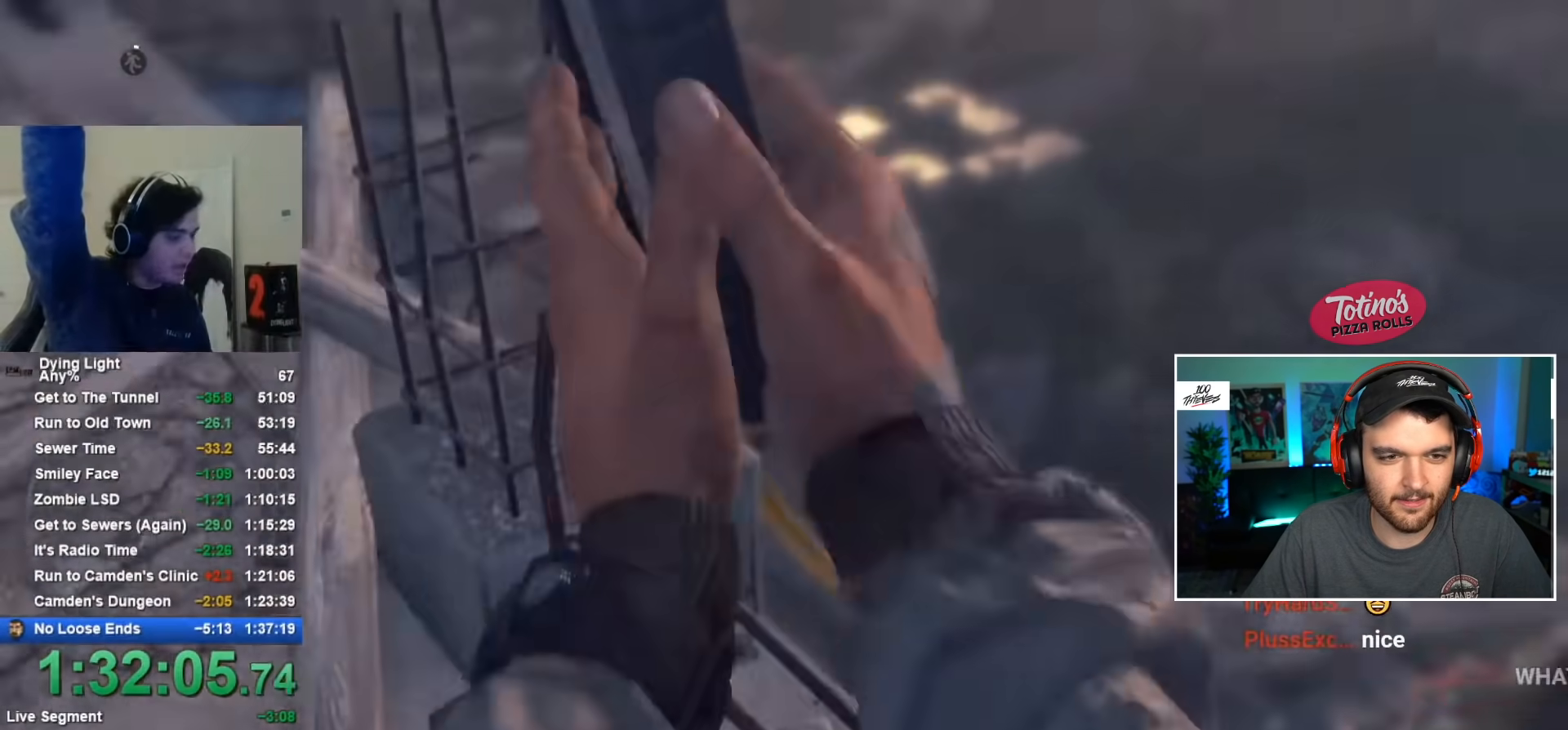
{"keys": ["a"], "mouse": [], "mouse_move": "still", "events": [[134, "a", "up"], [184, "a", "down"], [267, "a", "up"], [334, "a", "down"], [417, "a", "up"], [450, "a", "down"]]}
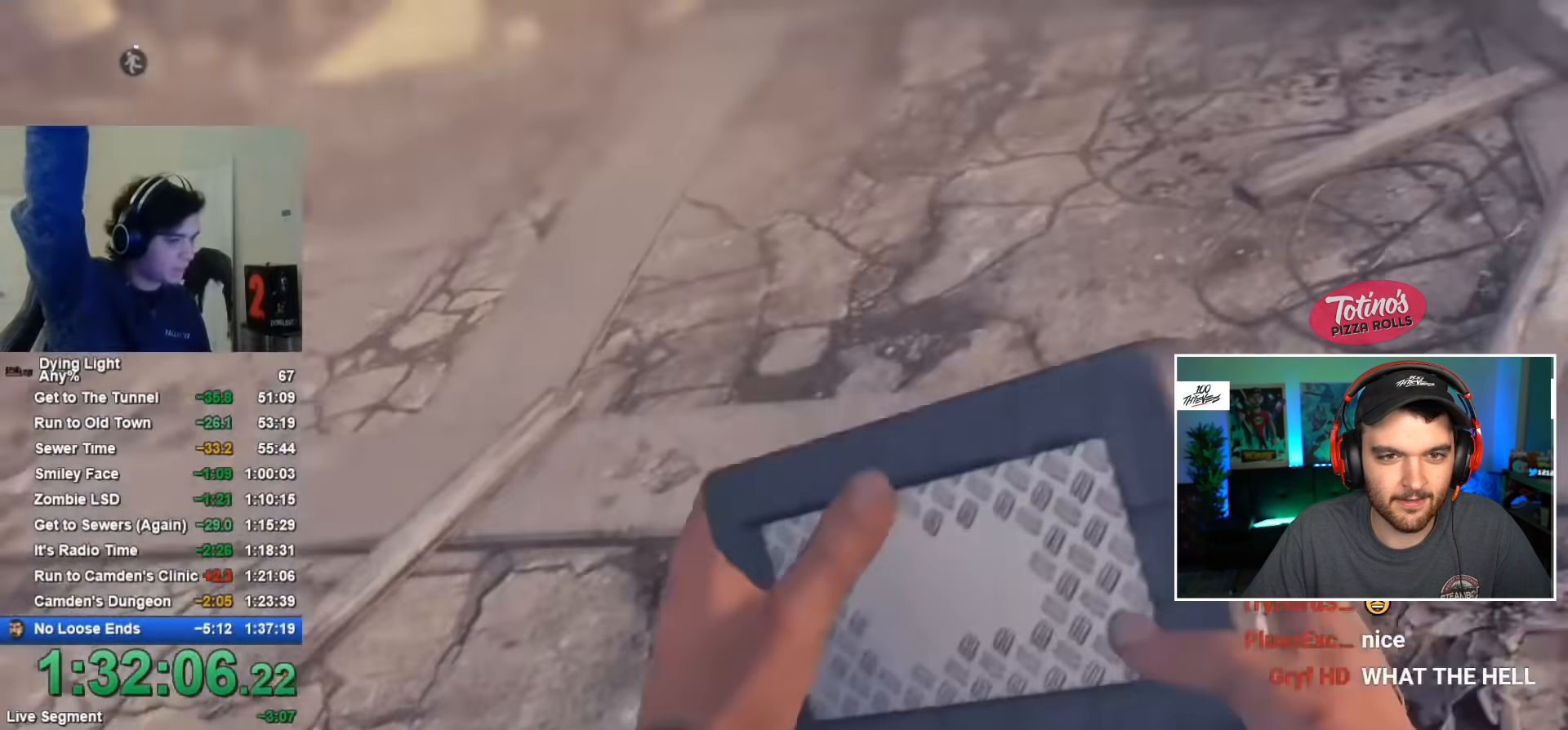
{"keys": [], "mouse": [], "mouse_move": "still", "events": [[50, "a", "up"], [150, "a", "down"], [234, "a", "up"], [300, "a", "down"], [400, "a", "up"]]}
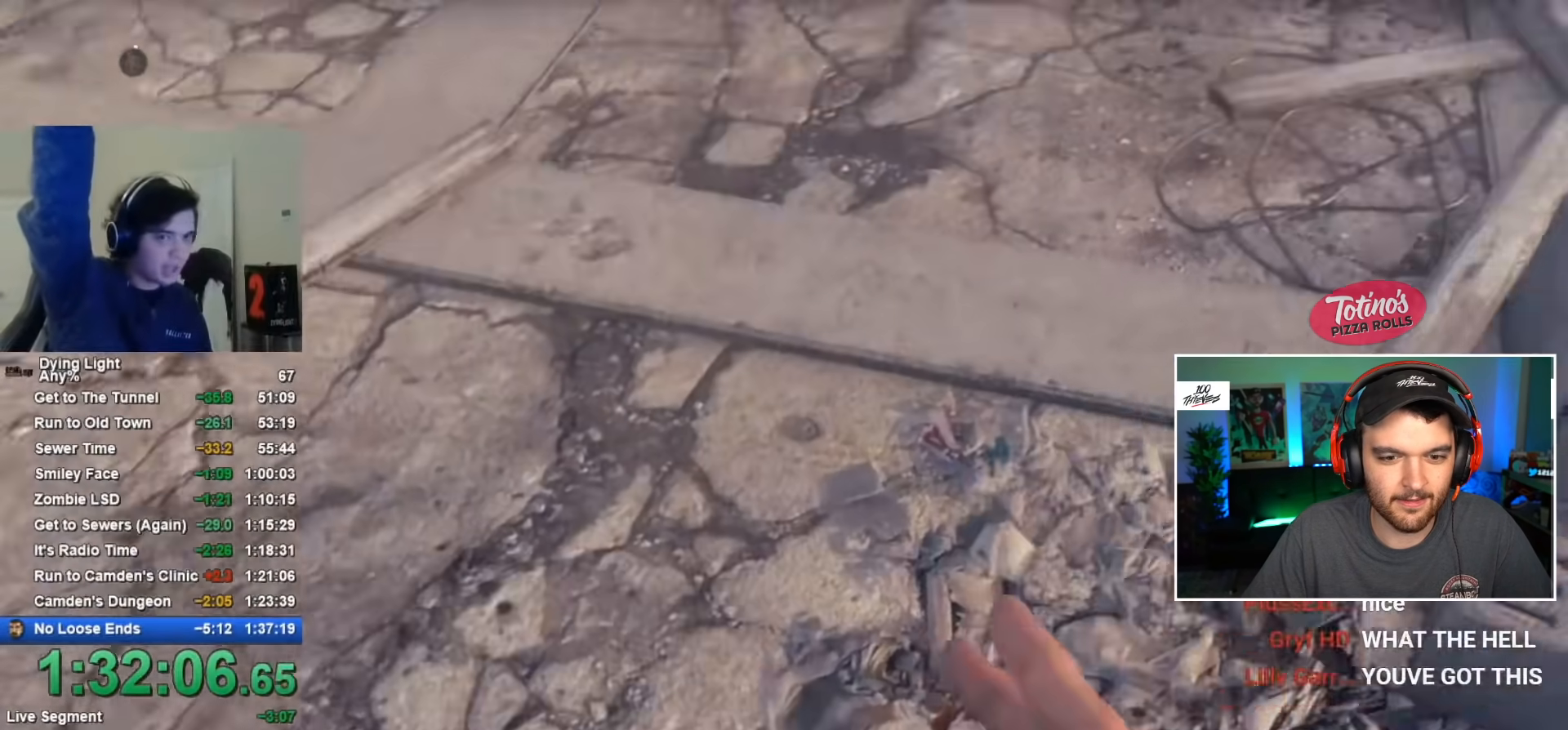
{"keys": ["a"], "mouse": [], "mouse_move": "still", "events": [[17, "a", "down"], [34, "a", "up"], [167, "a", "down"], [267, "a", "up"], [350, "a", "down"], [400, "a", "up"], [500, "a", "down"]]}
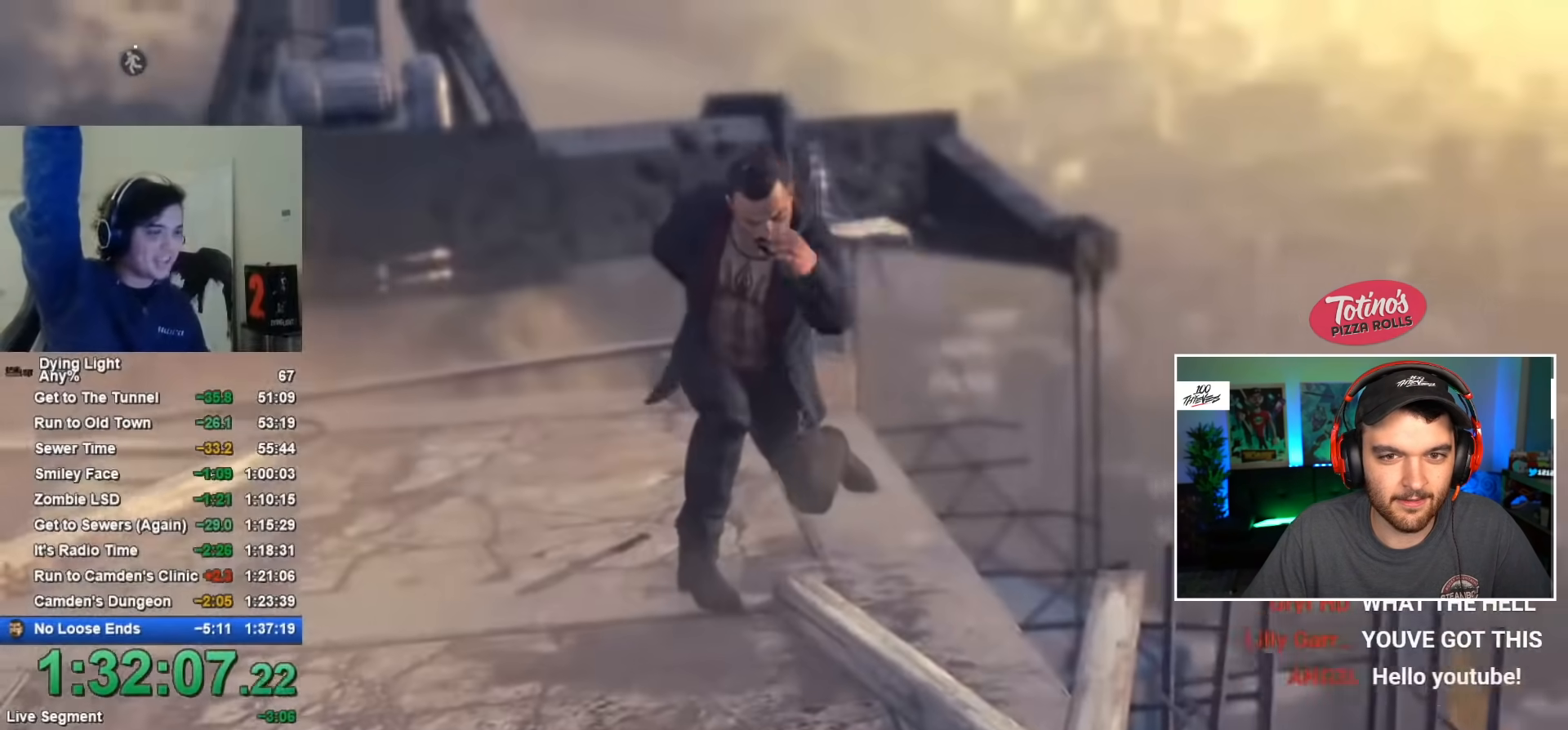
{"keys": ["a"], "mouse": [], "mouse_move": "still", "events": [[34, "a", "up"], [134, "a", "down"], [217, "a", "up"], [284, "a", "down"], [367, "a", "up"], [450, "a", "down"]]}
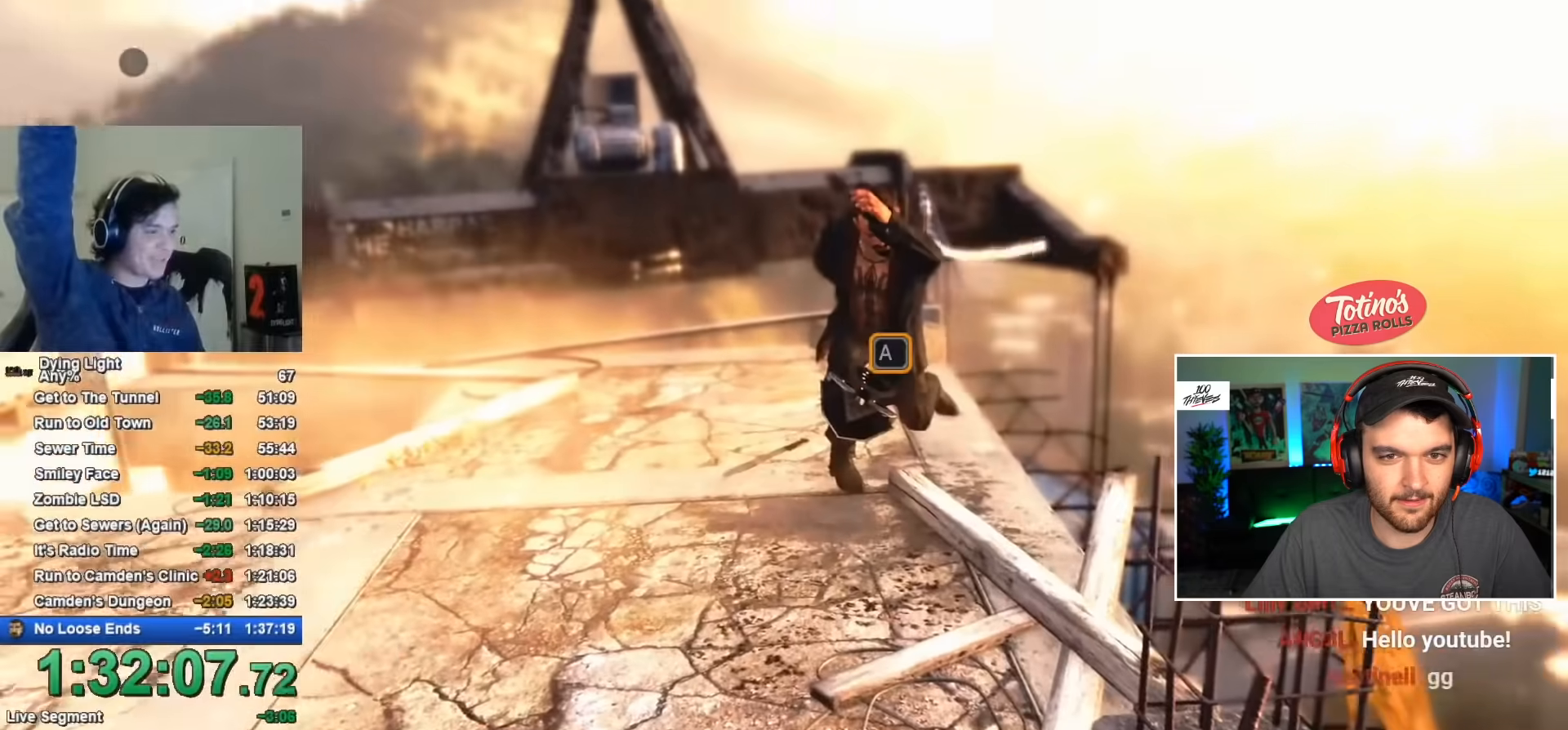
{"keys": [], "mouse": [], "mouse_move": "still", "events": [[17, "a", "up"], [100, "a", "down"], [134, "a", "up"], [234, "a", "down"], [334, "a", "up"], [384, "a", "down"], [484, "a", "up"]]}
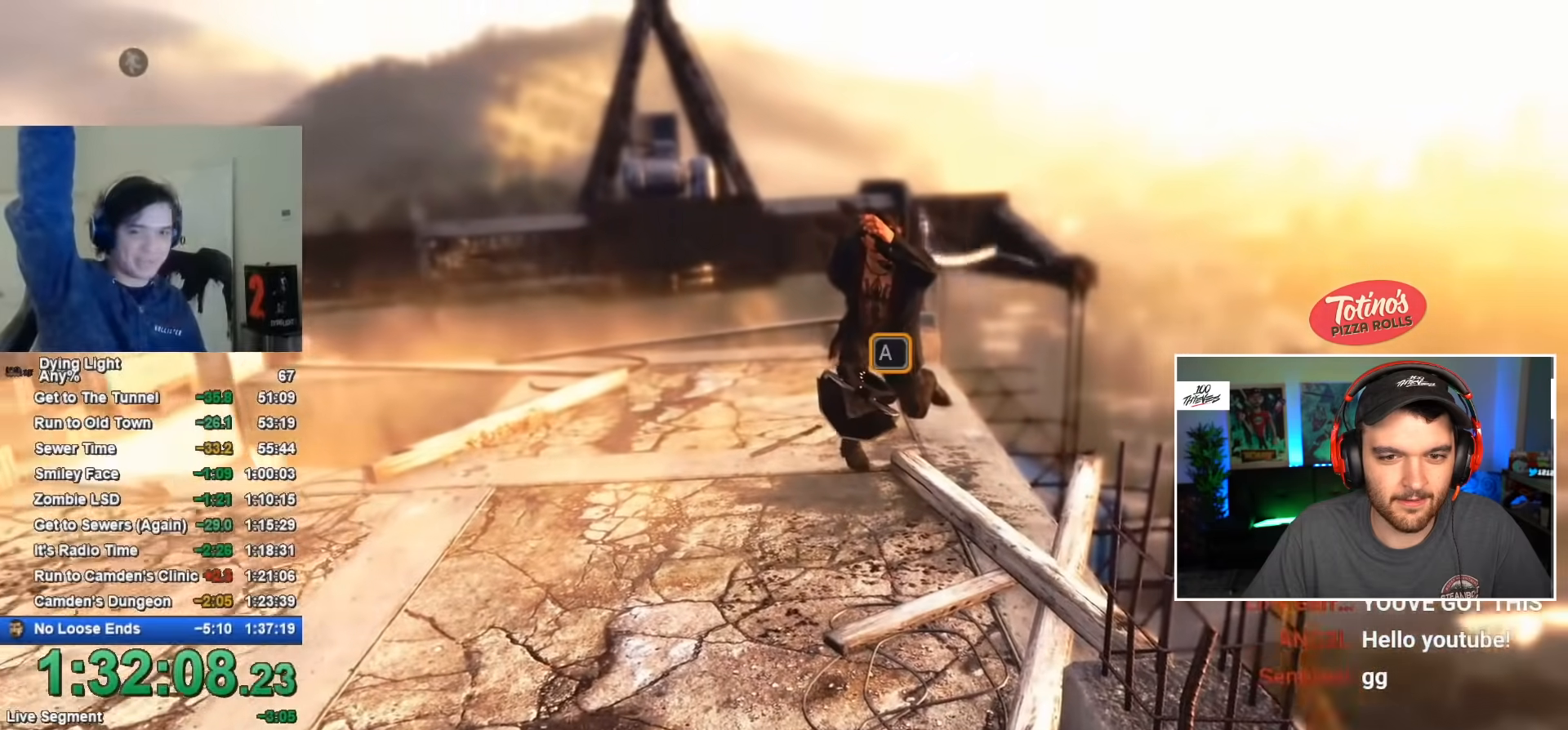
{"keys": [], "mouse": [], "mouse_move": "still", "events": [[67, "a", "down"], [134, "a", "up"], [234, "a", "down"], [334, "a", "up"], [384, "a", "down"], [467, "a", "up"]]}
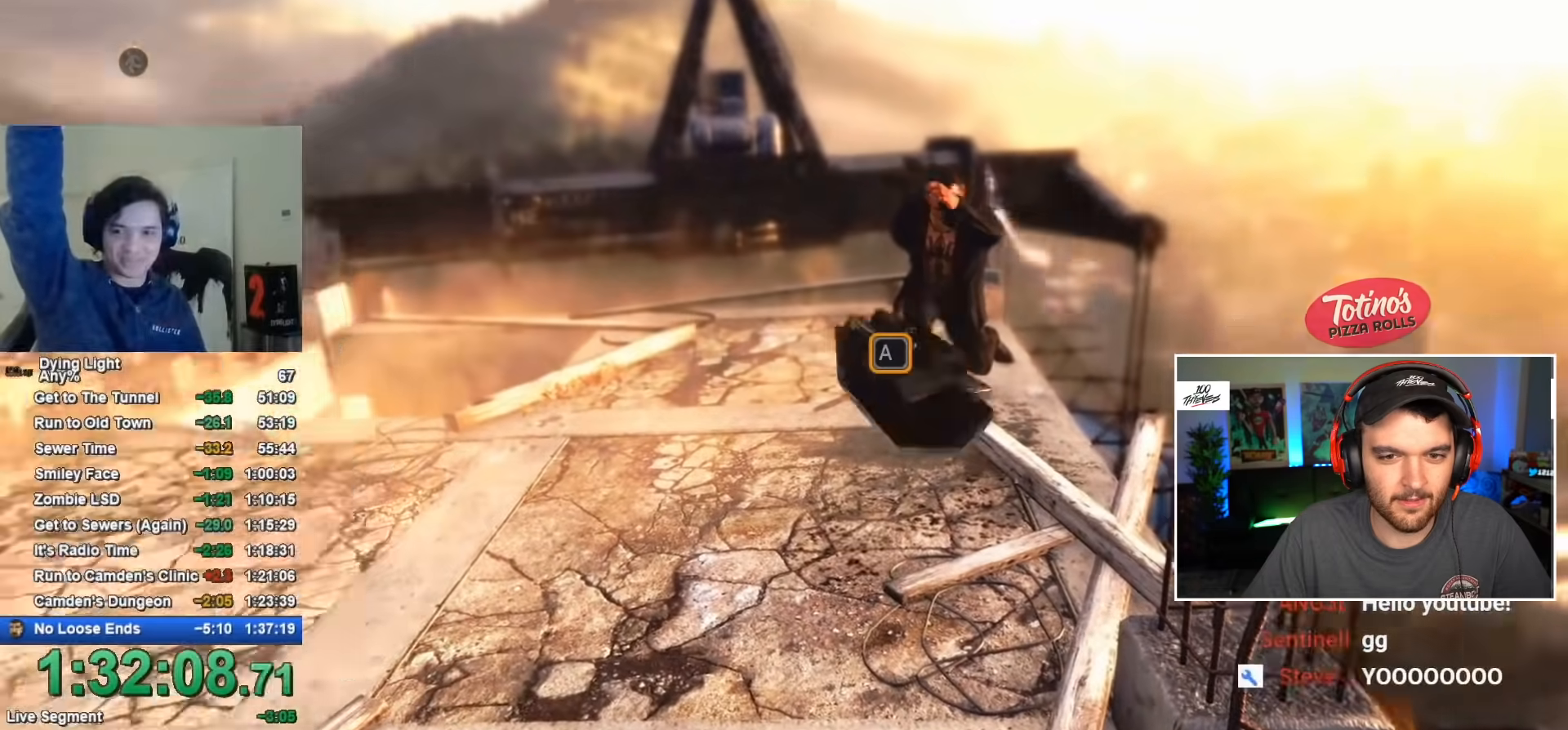
{"keys": [], "mouse": [], "mouse_move": "still", "events": [[67, "a", "down"], [100, "a", "up"], [200, "a", "down"], [284, "a", "up"], [384, "a", "down"], [434, "a", "up"]]}
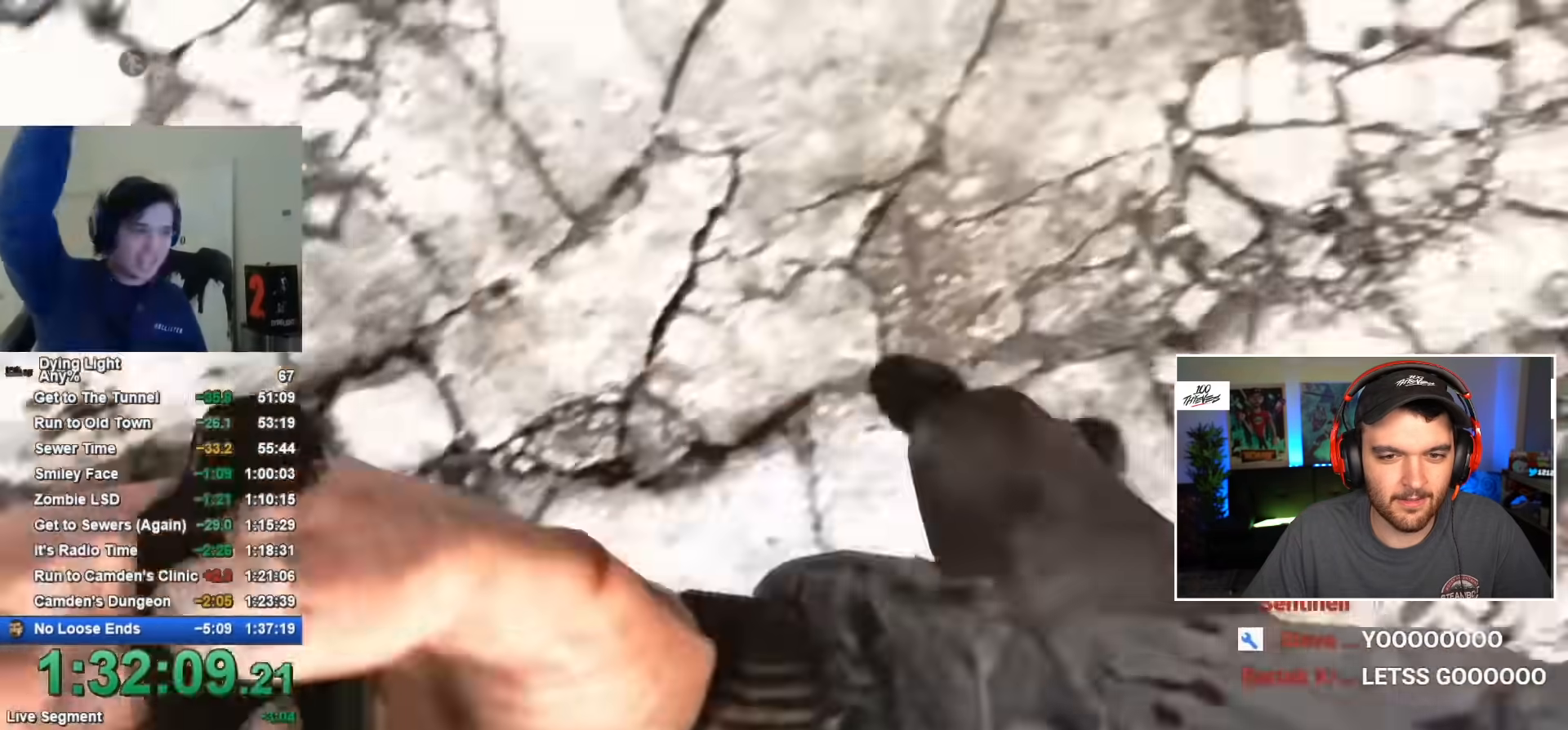
{"keys": [], "mouse": [], "mouse_move": "still", "events": []}
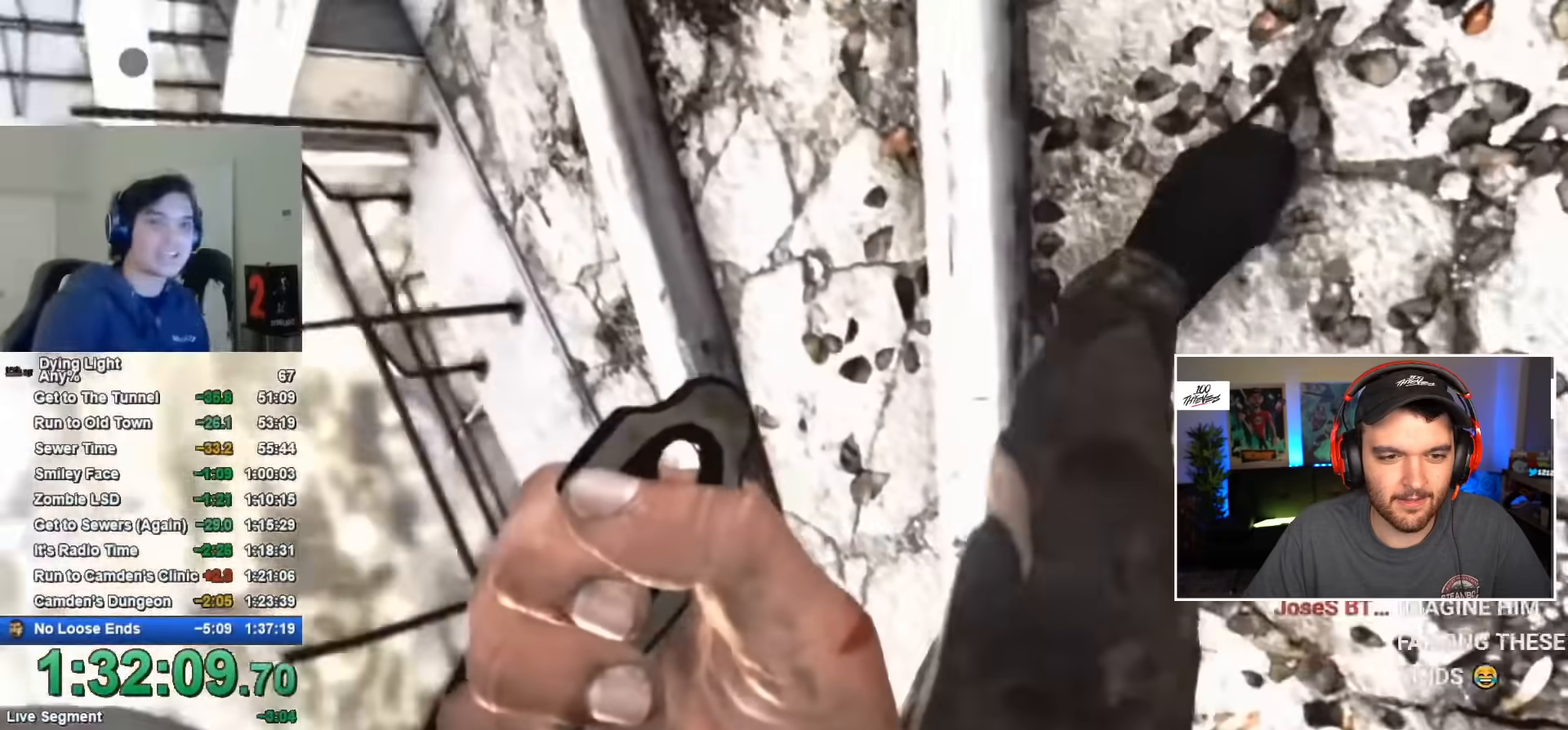
{"keys": [], "mouse": [], "mouse_move": "still", "events": []}
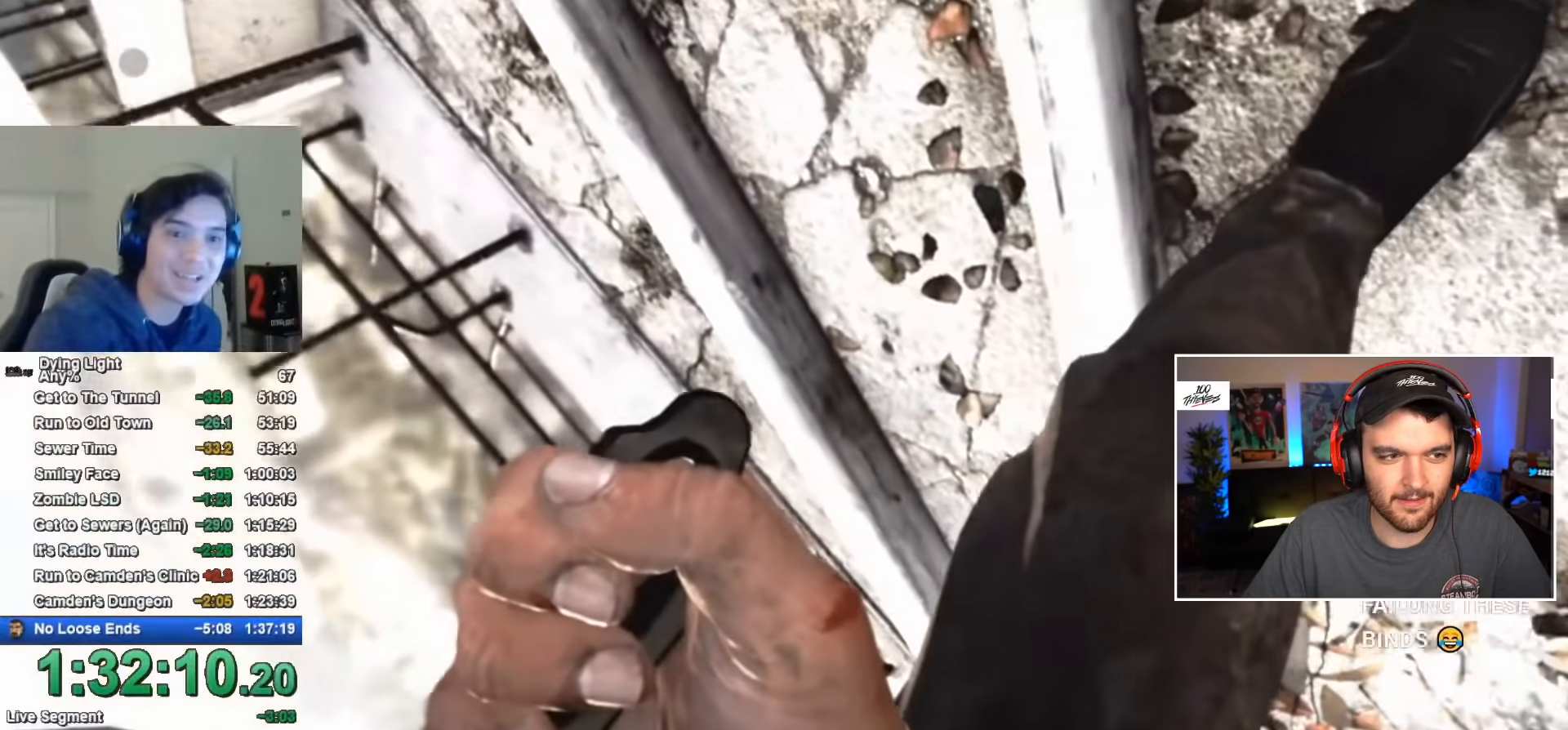
{"keys": [], "mouse": [], "mouse_move": "still", "events": []}
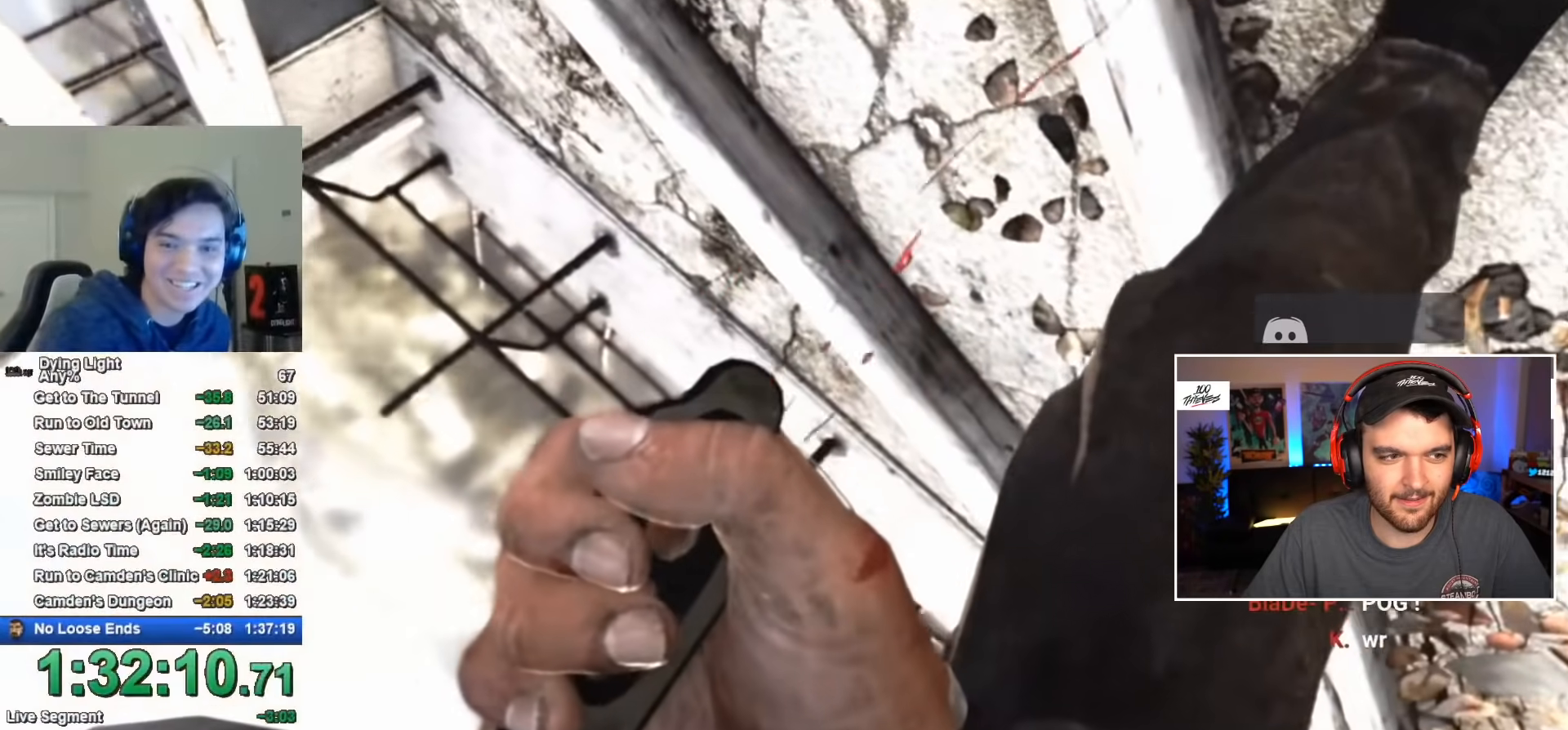
{"keys": [], "mouse": [], "mouse_move": "still", "events": []}
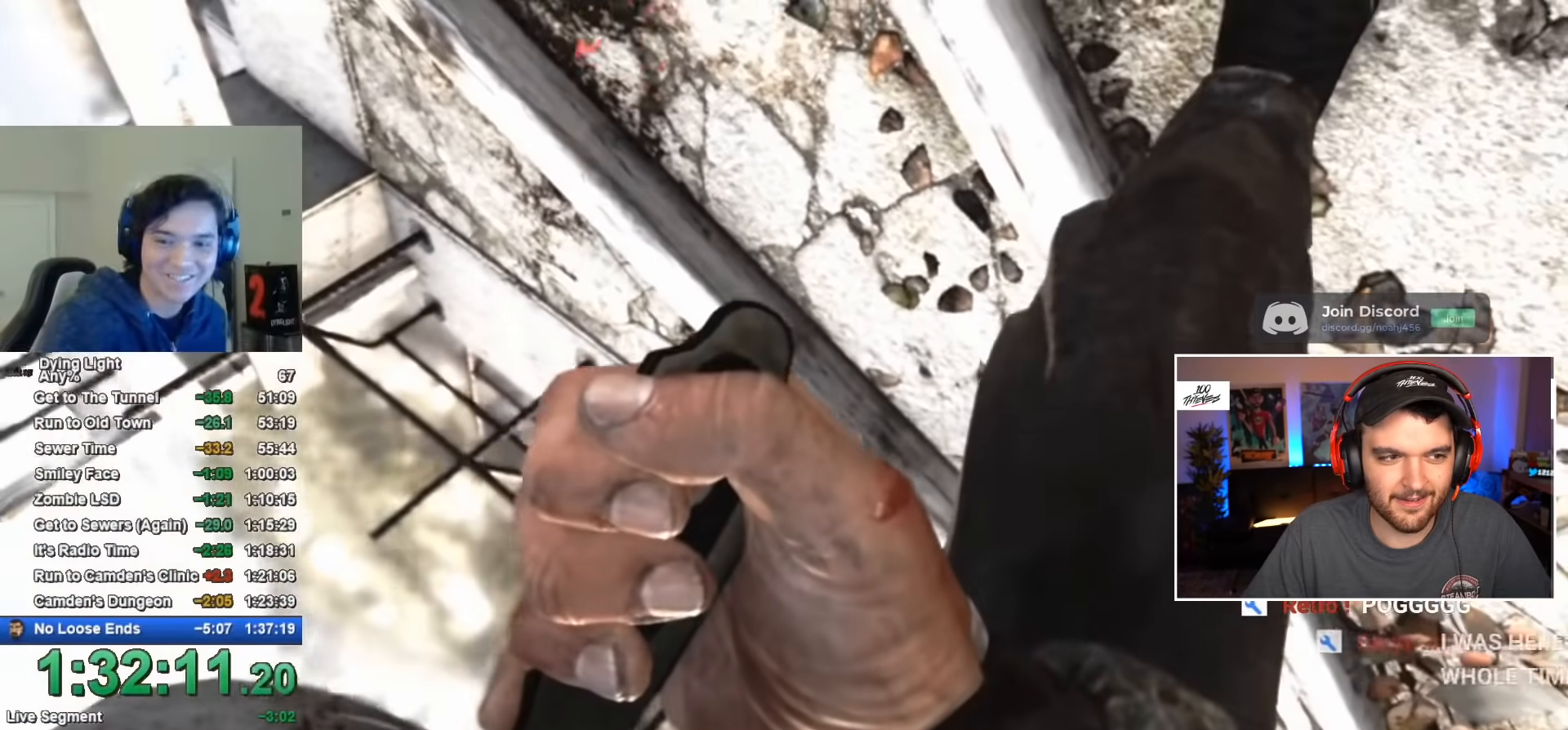
{"keys": [], "mouse": [], "mouse_move": "still", "events": []}
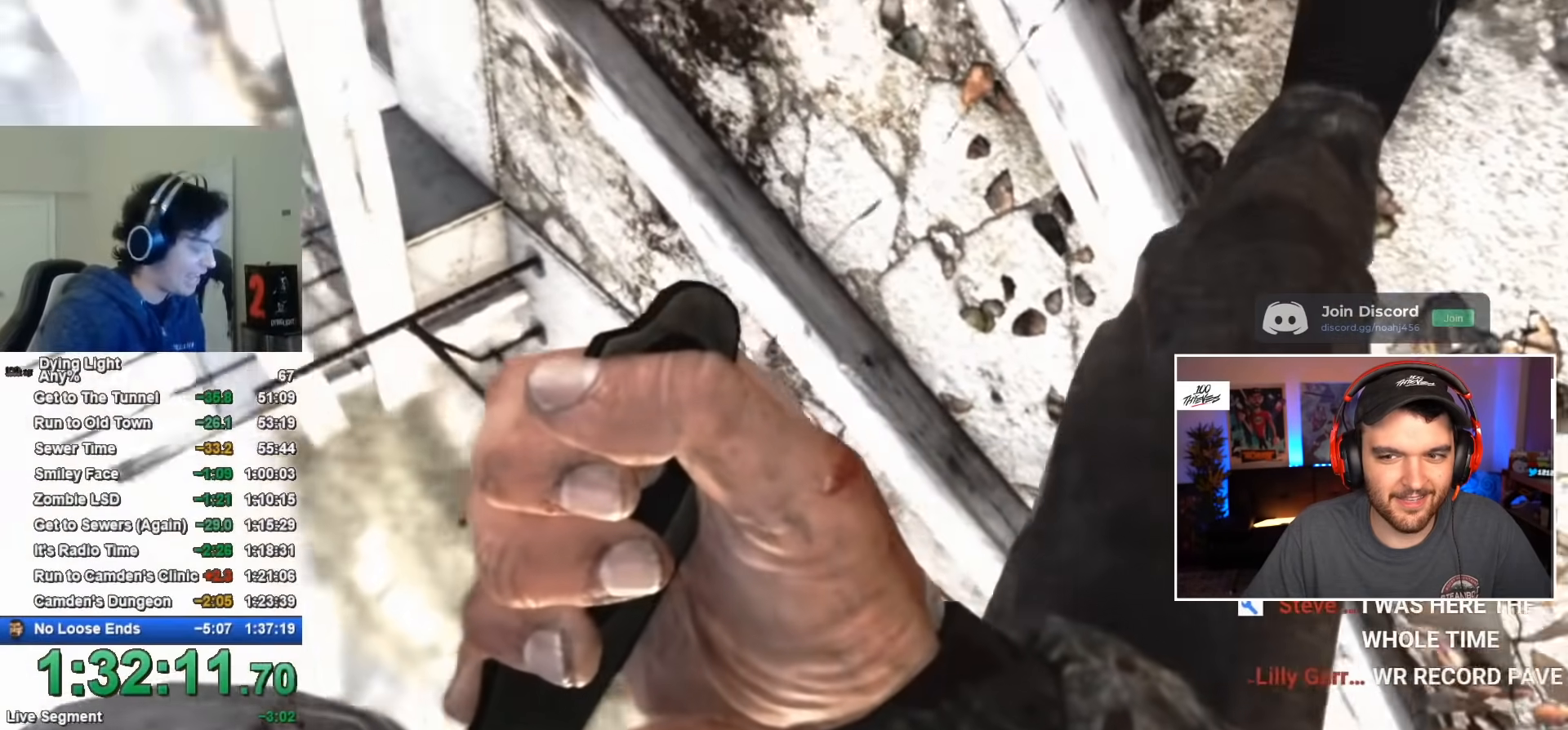
{"keys": ["s"], "mouse": [], "mouse_move": "still", "events": [[200, "s", "down"], [317, "s", "up"], [367, "s", "down"], [467, "s", "up"], [500, "s", "down"]]}
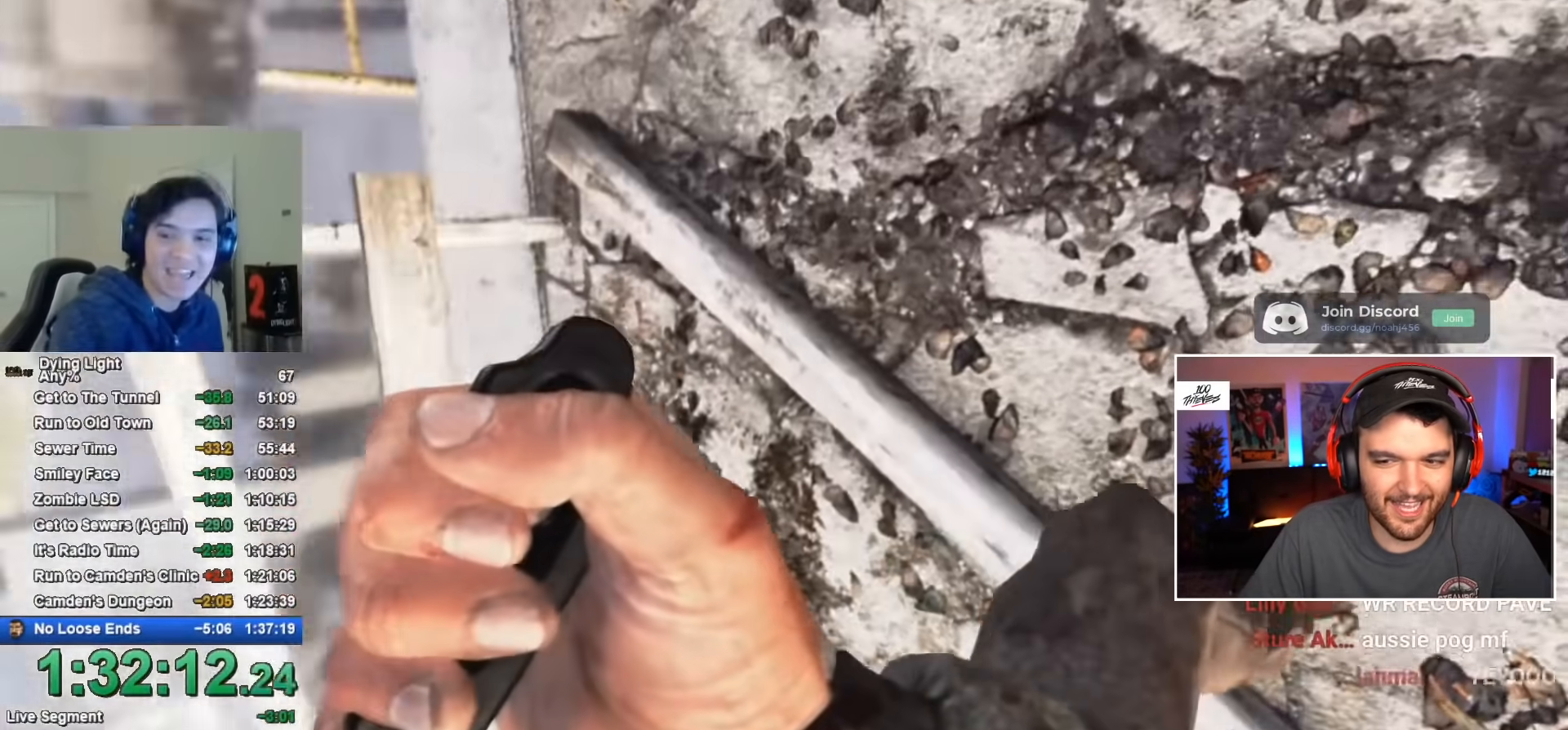
{"keys": ["s"], "mouse": [], "mouse_move": "still", "events": [[100, "s", "up"], [150, "s", "down"], [267, "s", "up"], [350, "s", "down"], [434, "s", "up"], [484, "s", "down"]]}
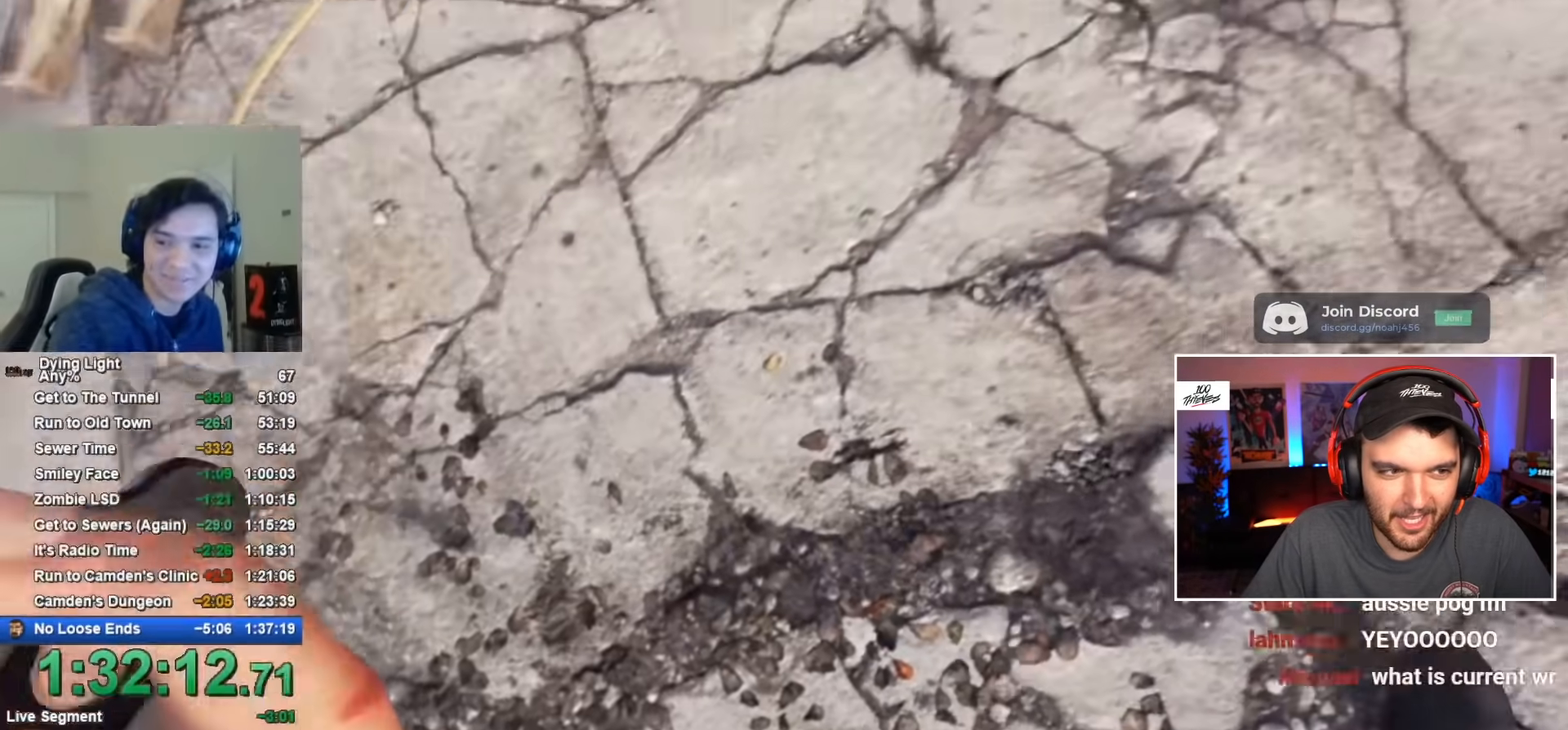
{"keys": [], "mouse": [], "mouse_move": "still", "events": [[84, "s", "up"], [150, "s", "down"], [217, "s", "up"], [317, "s", "down"], [350, "s", "up"], [484, "s", "down"], [500, "s", "up"]]}
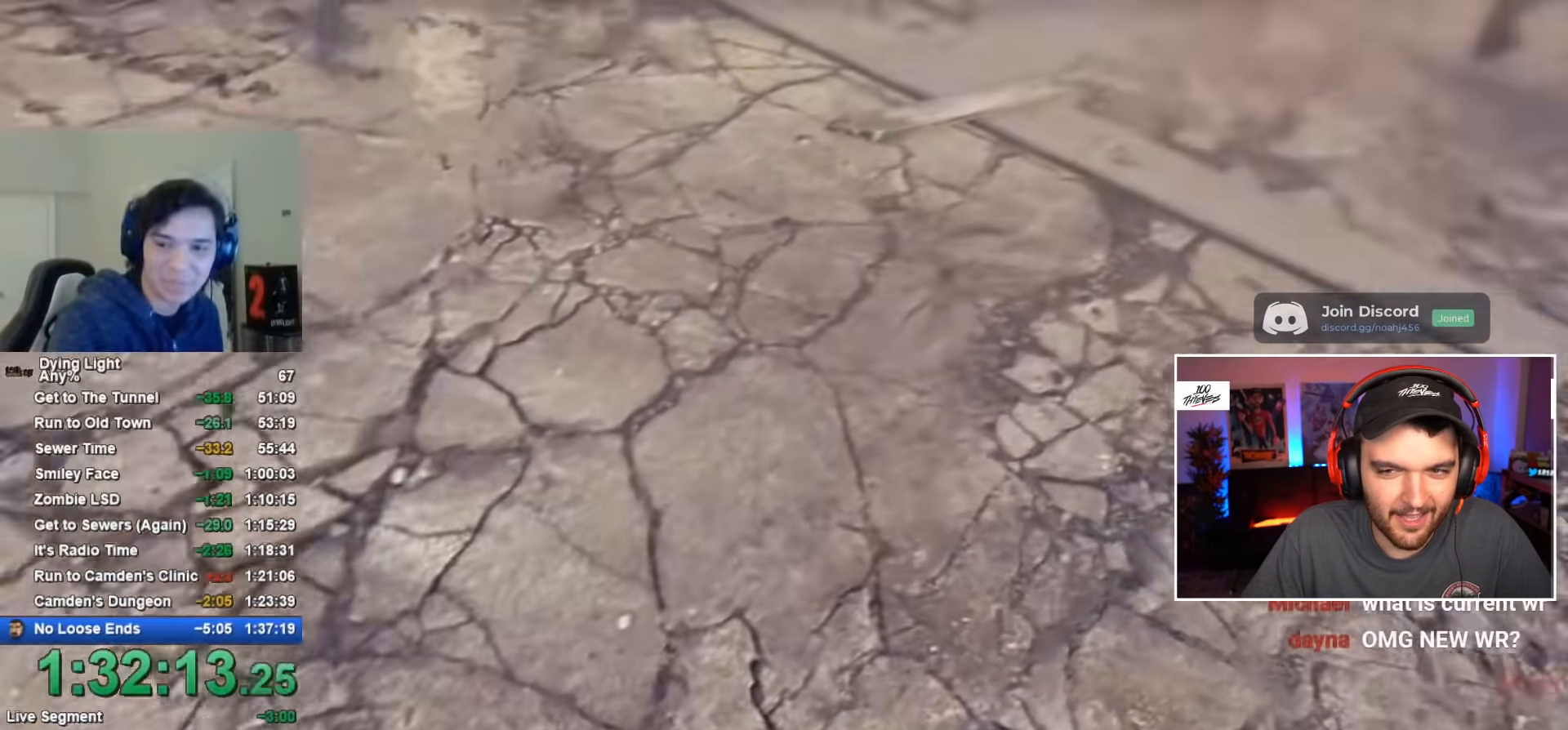
{"keys": ["s"], "mouse": [], "mouse_move": "still", "events": [[84, "s", "down"], [184, "s", "up"], [267, "s", "down"], [367, "s", "up"], [467, "s", "down"]]}
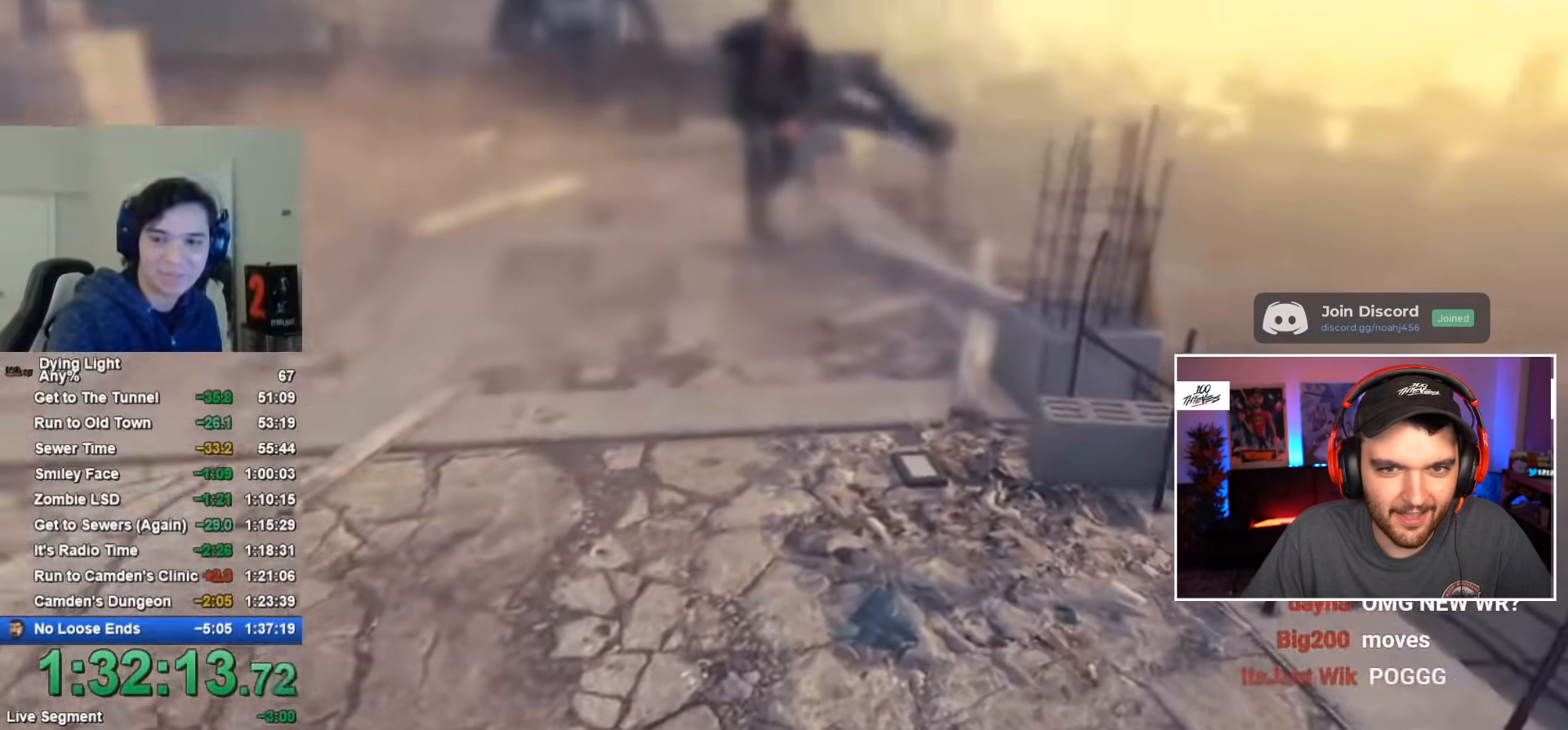
{"keys": ["s"], "mouse": [], "mouse_move": "still", "events": [[17, "s", "up"], [100, "s", "down"], [184, "s", "up"], [300, "s", "down"], [334, "s", "up"], [450, "s", "down"]]}